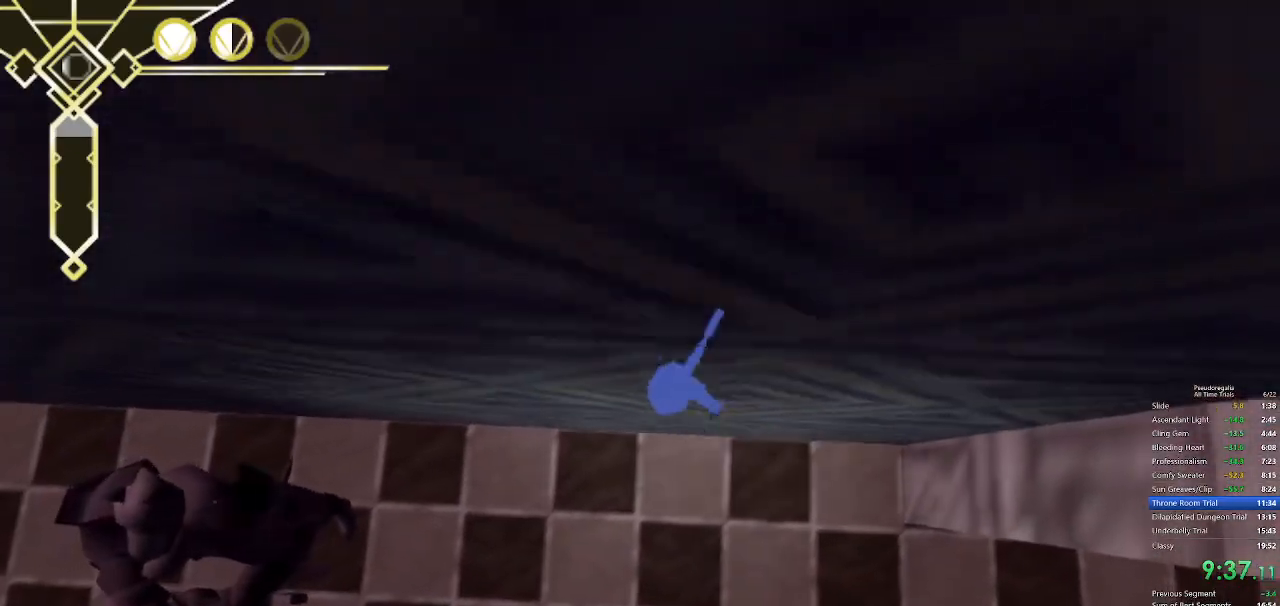
Gameplay with keyboard and mouse; each line is a JSON object with the keys and mouse buttons held at the frame after it. "events" lists presses ("down") and releases ("up") of "a", "d", "f", "q", "s", "shift", "space", "w", "mouse_left" and "mouse_right" between this image and that frame as [ms after this image, input, new state], when the widget could be followed in between. "mouse_left", "mouse_right" = the "left", "right" buttons of the "mouse" list. No other keys are recorded. Not read: mouse_move.
{"keys": ["d", "w"], "mouse": [], "events": [[333, "w", "down"]]}
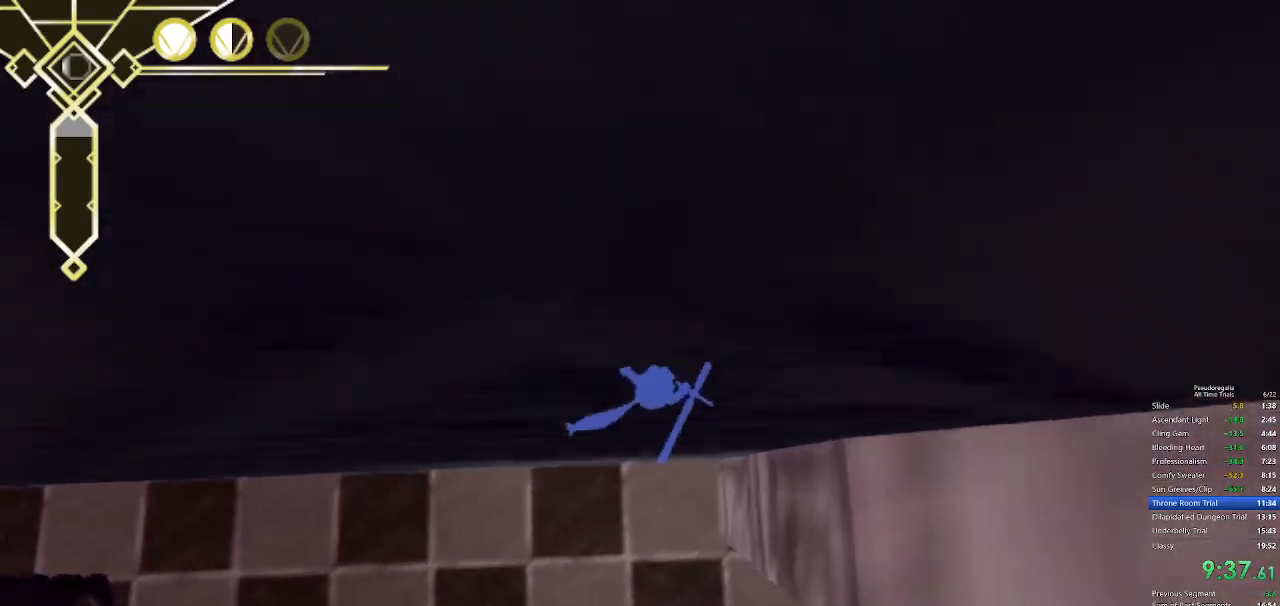
{"keys": ["space"], "mouse": [], "events": [[117, "d", "up"], [400, "w", "up"], [483, "space", "down"]]}
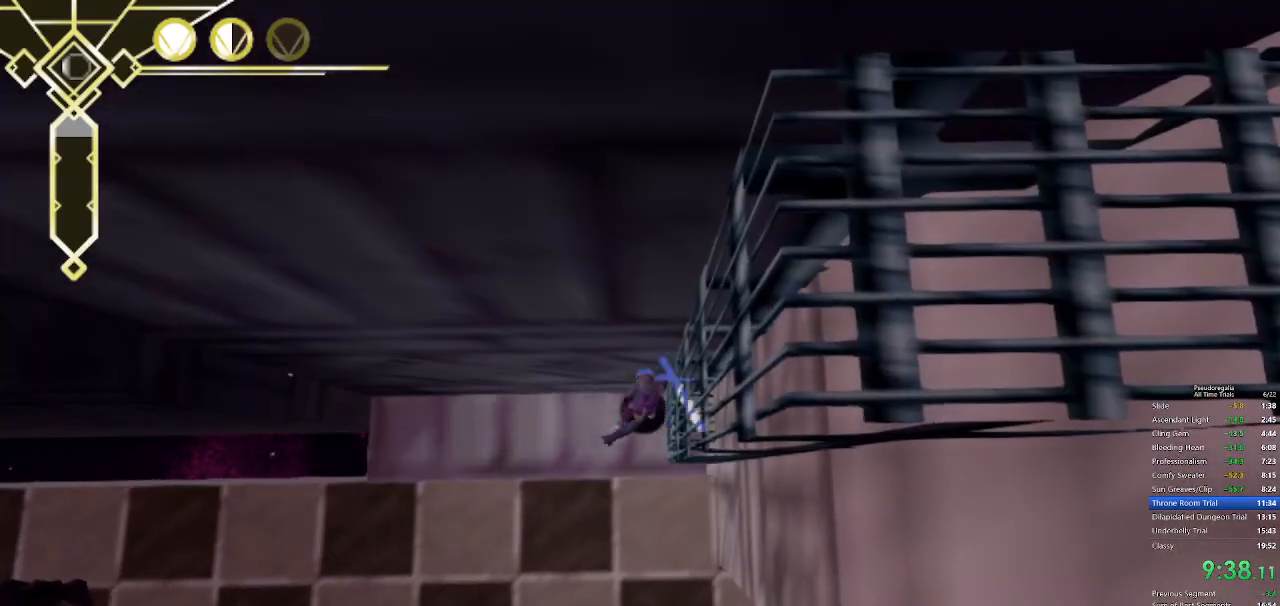
{"keys": ["d", "space", "w"], "mouse": [], "events": [[83, "shift", "down"], [83, "space", "up"], [133, "a", "down"], [167, "w", "down"], [217, "d", "down"], [217, "shift", "up"], [267, "a", "up"], [267, "space", "down"]]}
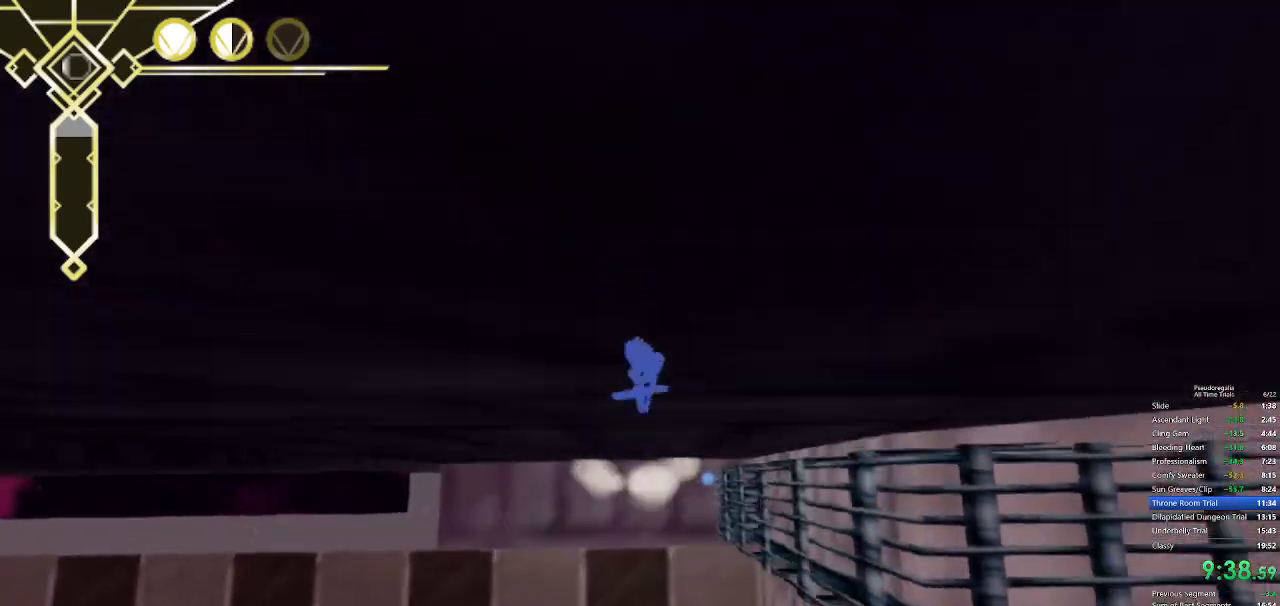
{"keys": ["a", "shift", "w"], "mouse": [], "events": [[233, "d", "up"], [233, "space", "up"], [417, "a", "down"], [467, "shift", "down"]]}
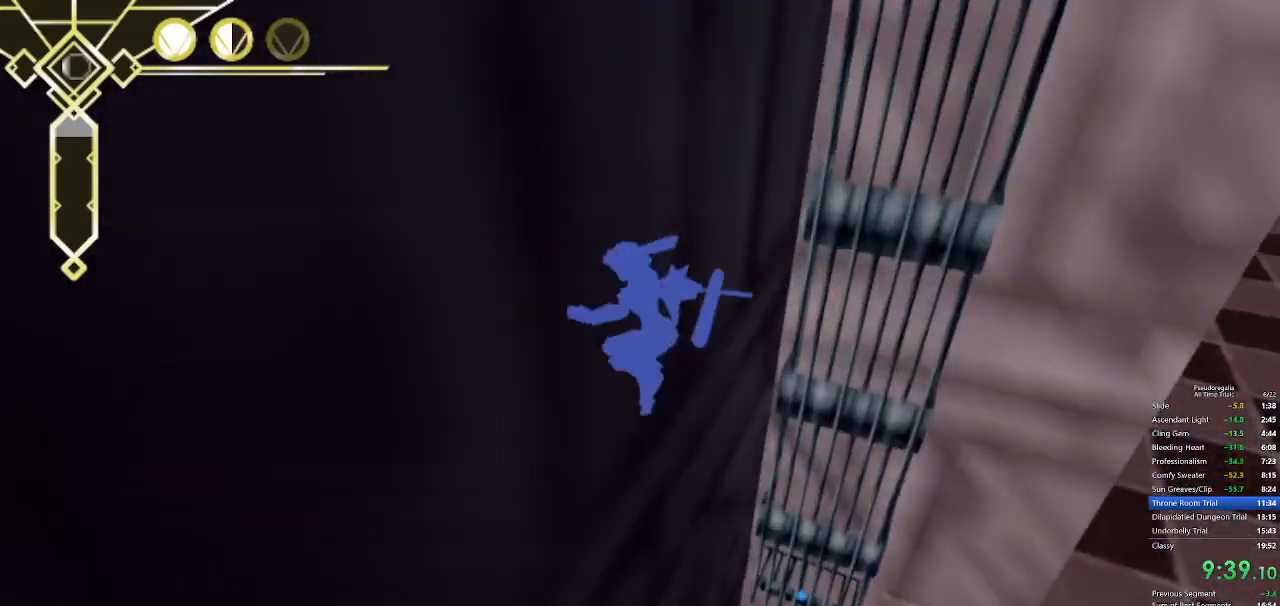
{"keys": ["a", "shift", "w"], "mouse": [], "events": []}
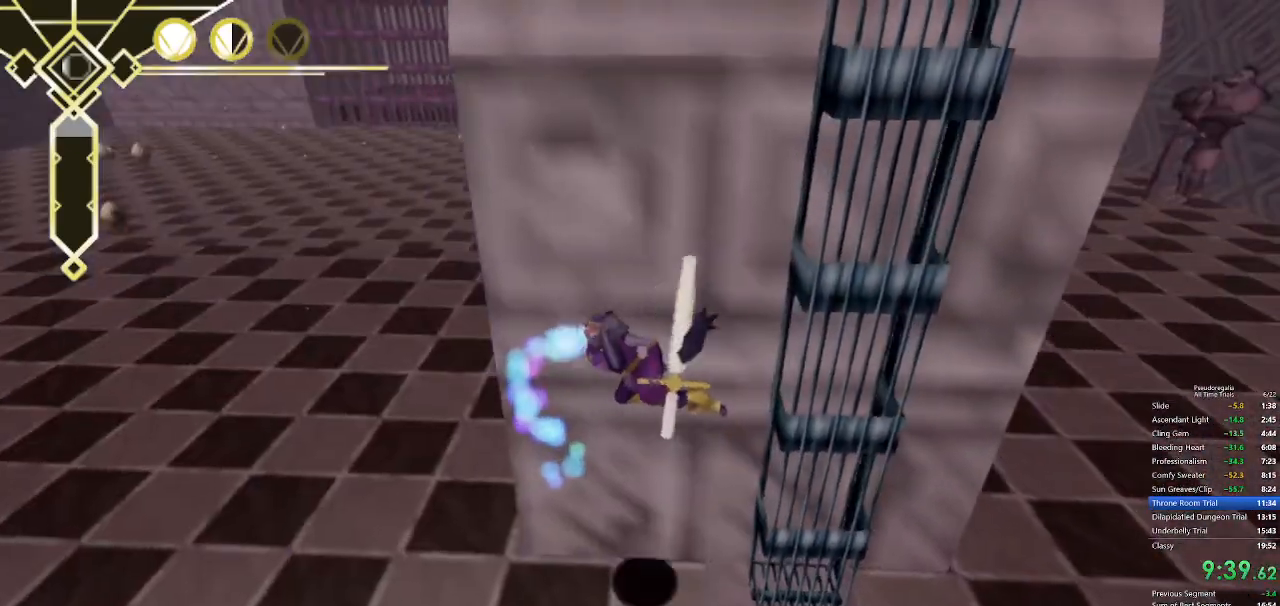
{"keys": ["a", "shift", "w"], "mouse": [], "events": []}
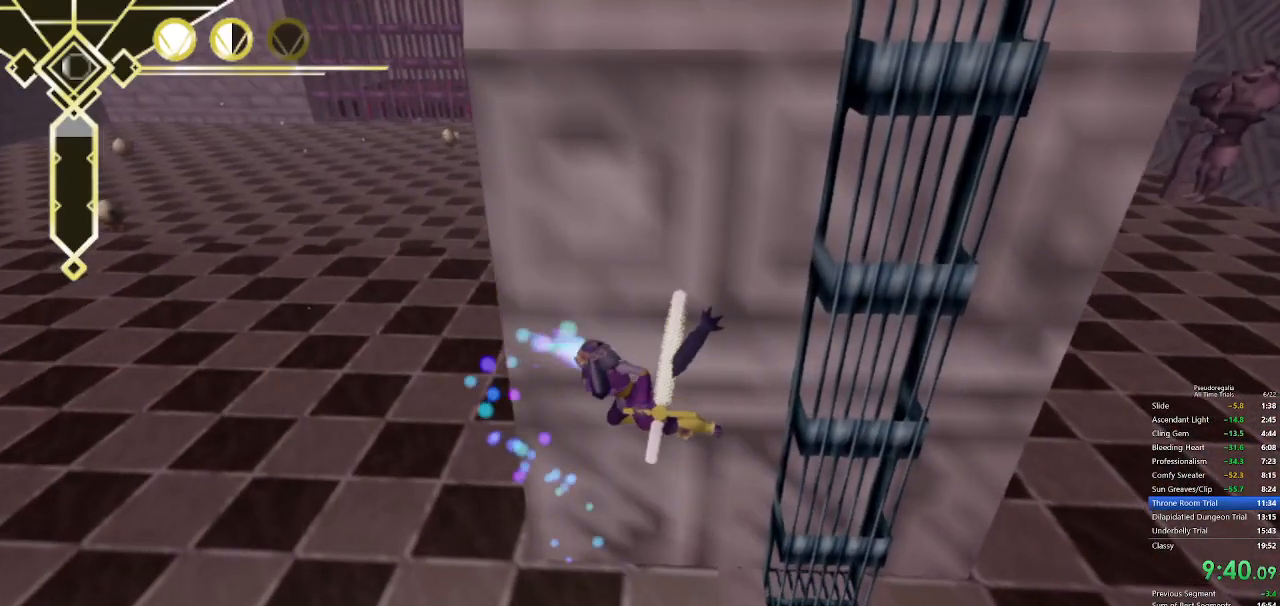
{"keys": ["a", "shift", "w"], "mouse": [], "events": []}
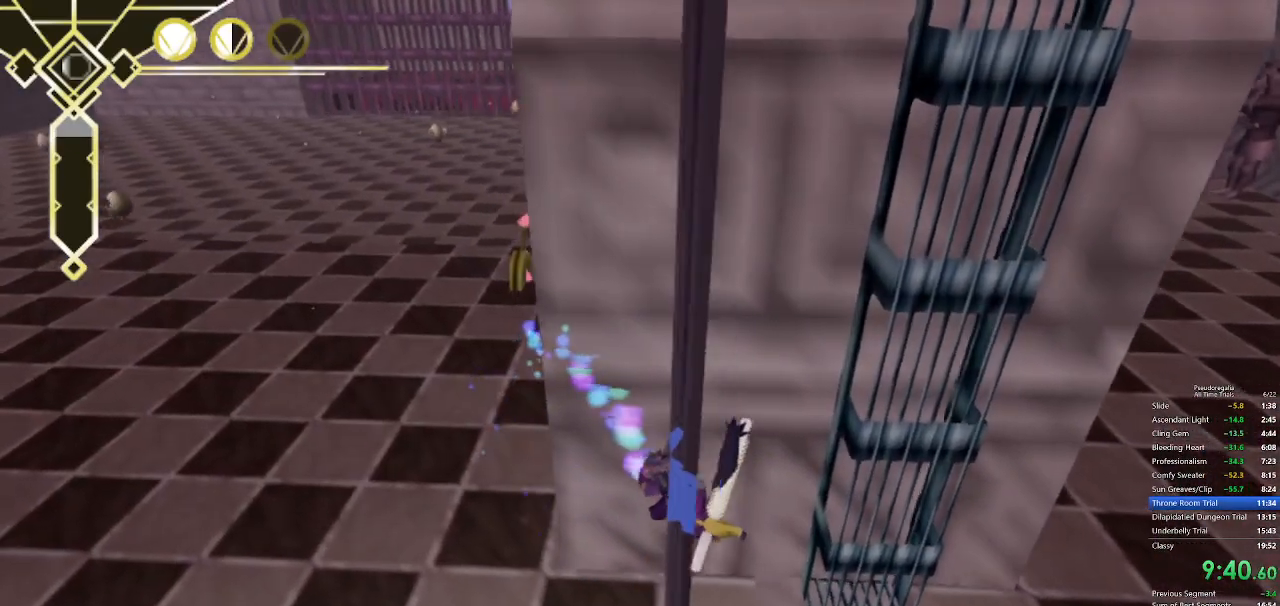
{"keys": [], "mouse": [], "events": [[450, "w", "up"], [483, "a", "up"], [483, "shift", "up"]]}
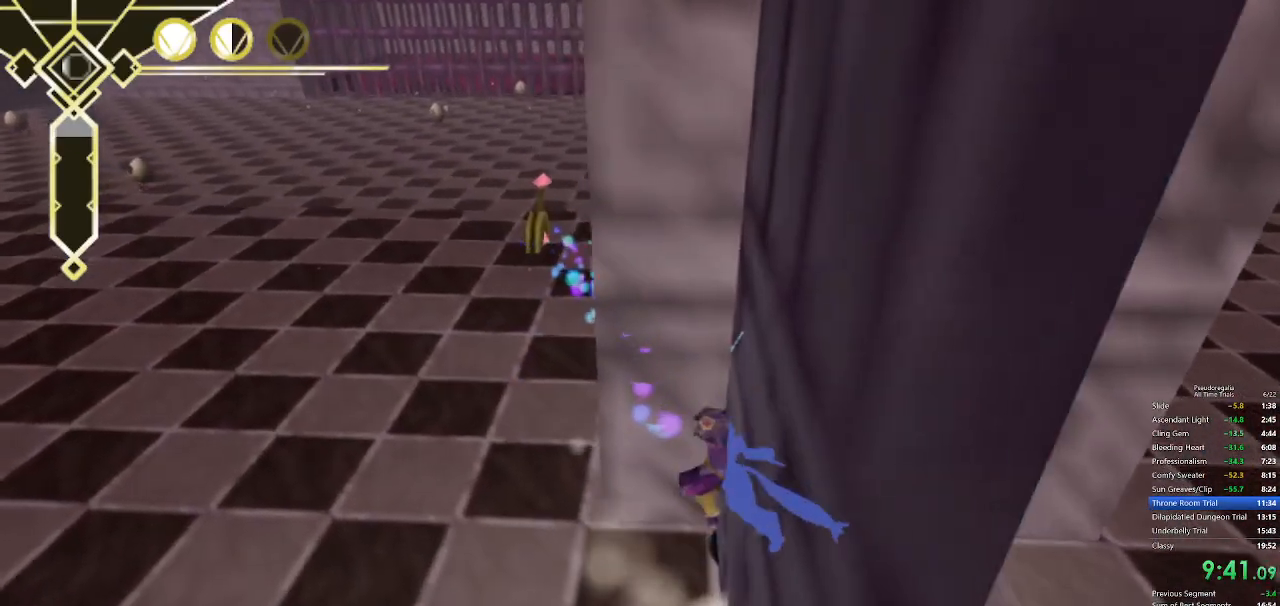
{"keys": ["space", "w"], "mouse": [], "events": [[33, "s", "down"], [317, "s", "up"], [400, "space", "down"], [400, "w", "down"]]}
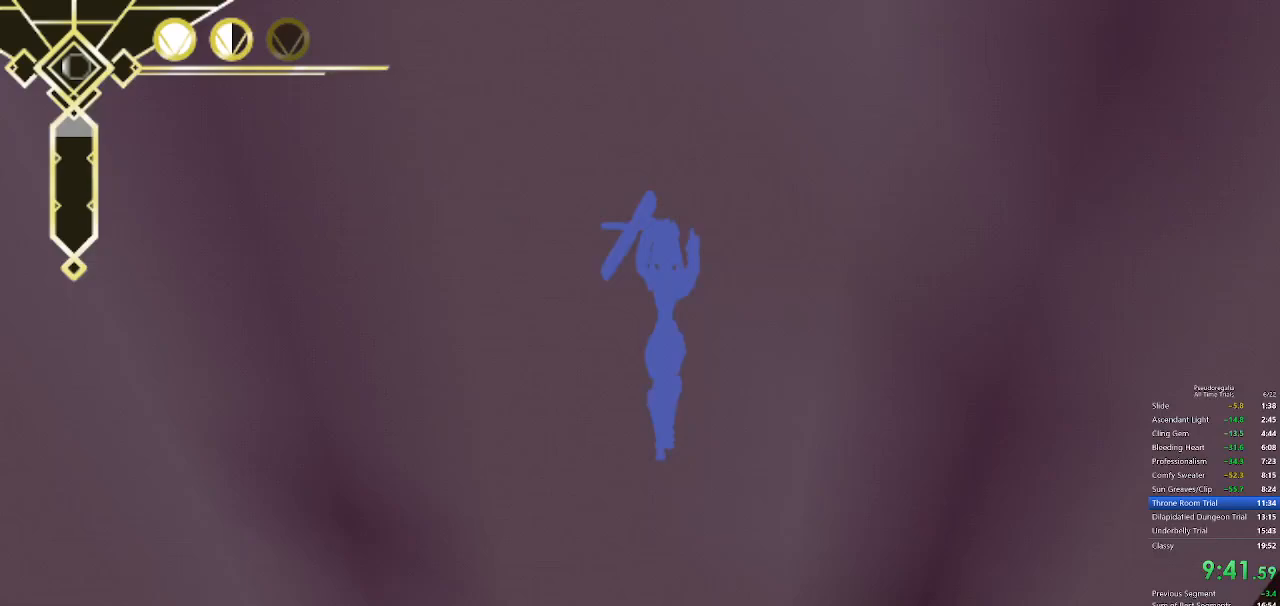
{"keys": ["a", "shift", "space", "w"], "mouse": [], "events": [[233, "shift", "down"], [283, "a", "down"]]}
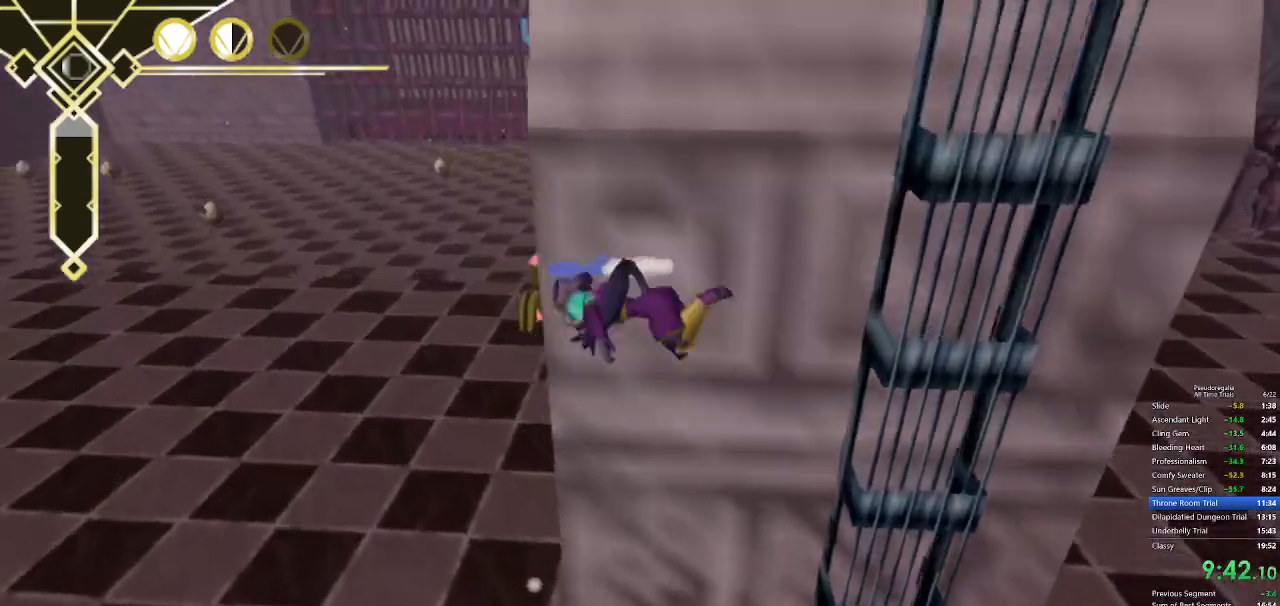
{"keys": ["w"], "mouse": [], "events": [[200, "space", "up"], [250, "a", "up"], [250, "shift", "up"]]}
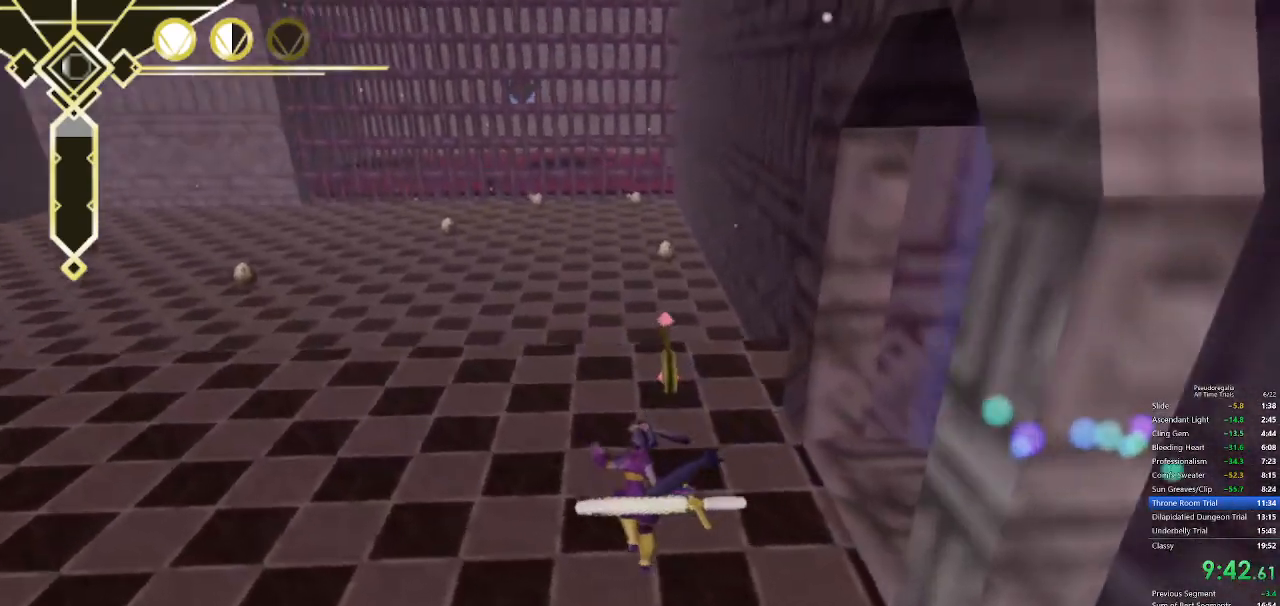
{"keys": ["space", "w"], "mouse": [], "events": [[183, "q", "down"], [367, "q", "up"], [450, "space", "down"]]}
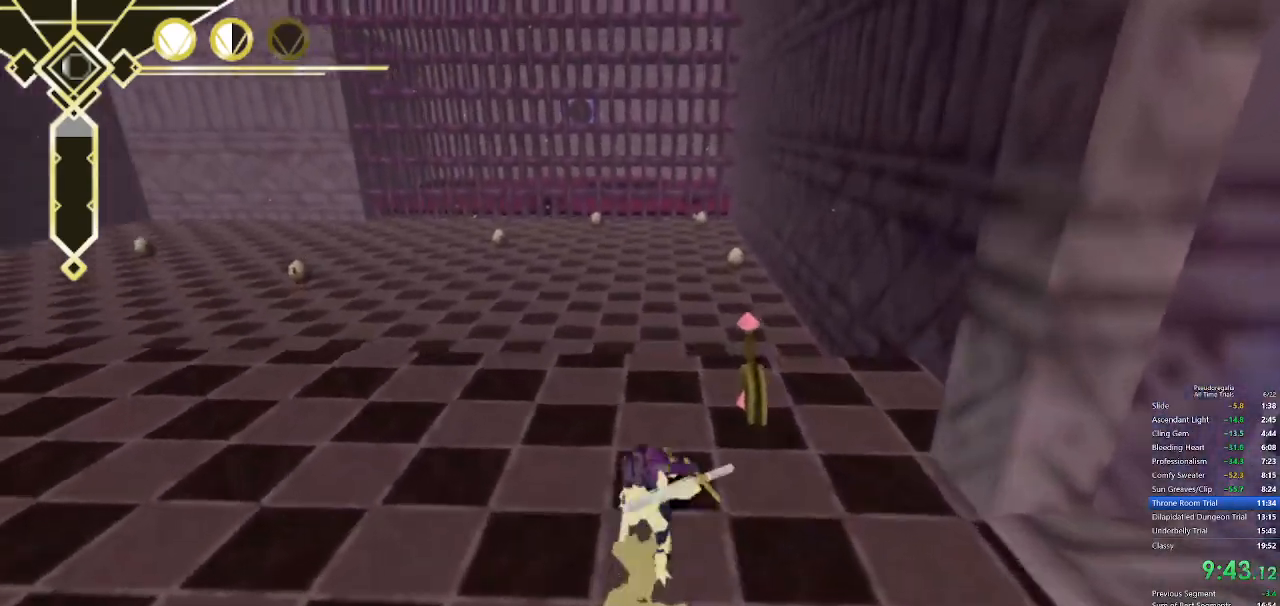
{"keys": ["q", "w"], "mouse": [], "events": [[50, "space", "up"], [100, "mouse_left", "down"], [200, "mouse_left", "up"], [383, "q", "down"]]}
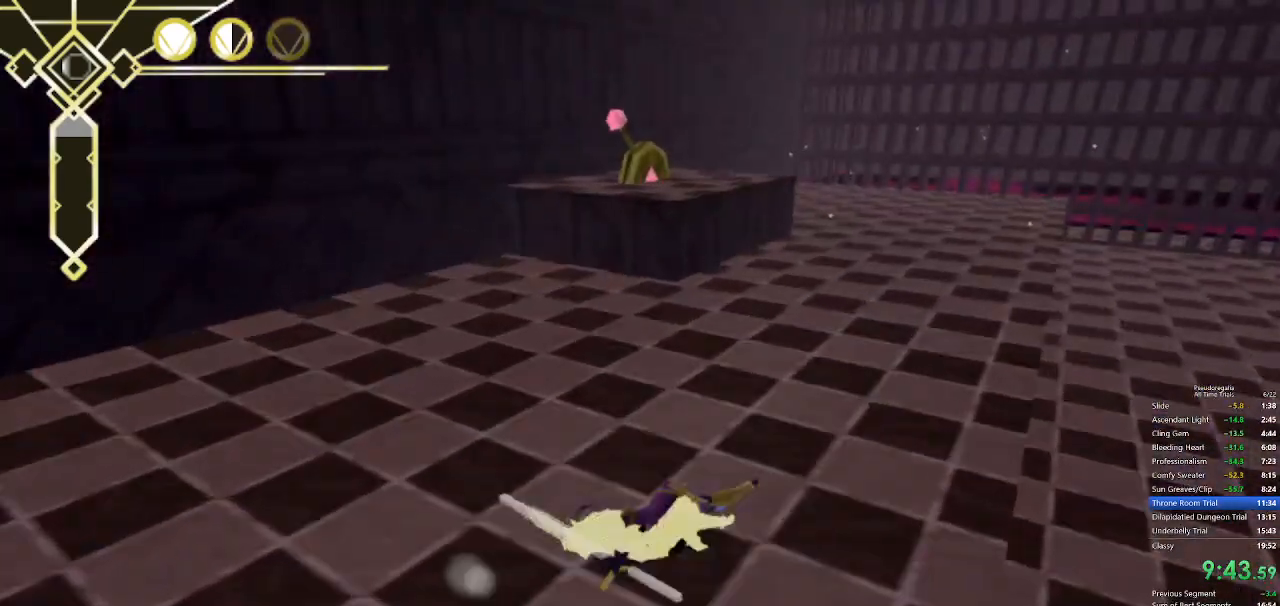
{"keys": ["space", "w"], "mouse": [], "events": [[67, "q", "up"], [167, "space", "down"], [200, "q", "down"], [300, "space", "up"], [433, "q", "up"], [483, "space", "down"]]}
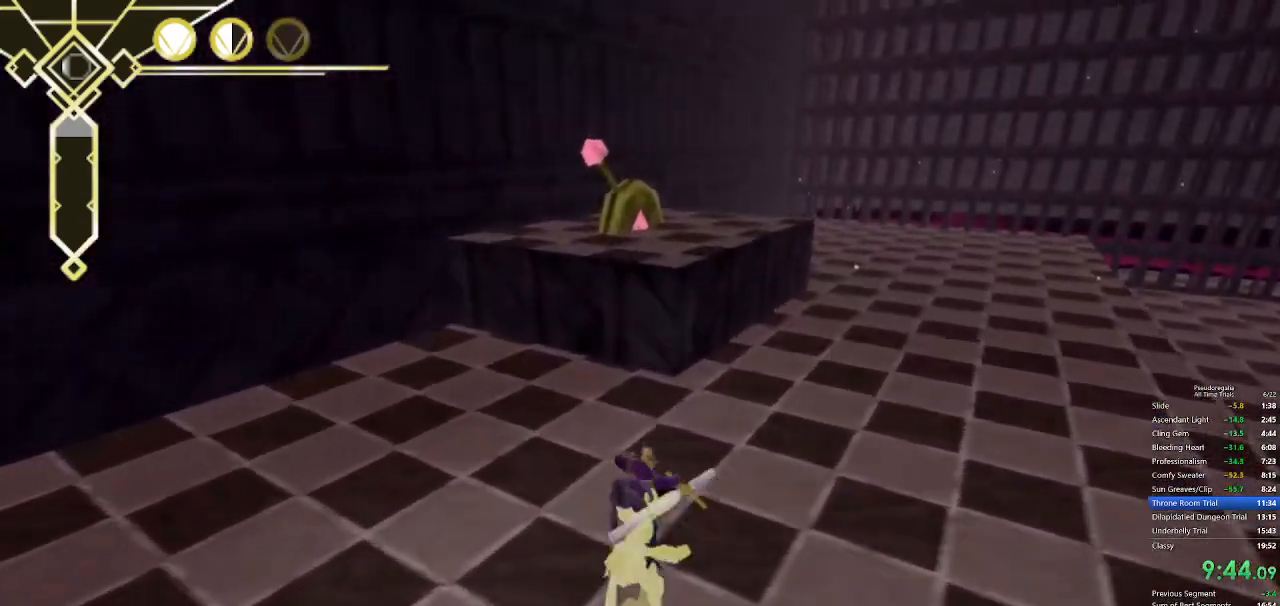
{"keys": ["w"], "mouse": [], "events": [[33, "space", "up"], [133, "space", "down"], [217, "space", "up"], [267, "d", "down"], [500, "d", "up"]]}
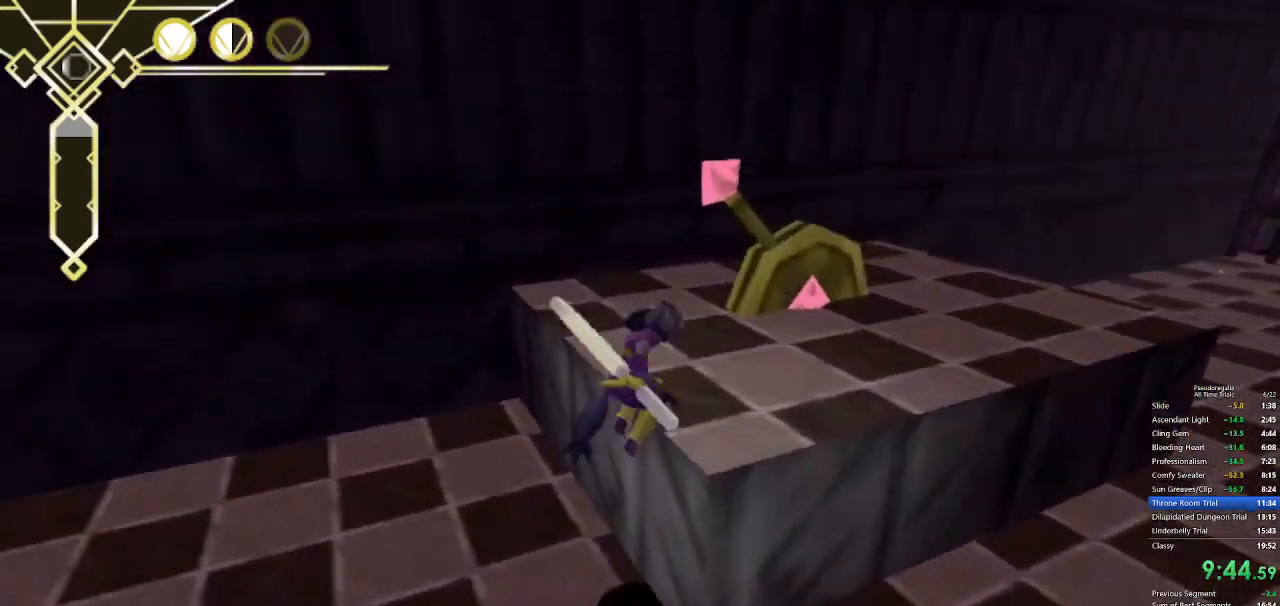
{"keys": [], "mouse": [], "events": [[183, "mouse_left", "down"], [283, "mouse_left", "up"], [417, "w", "up"]]}
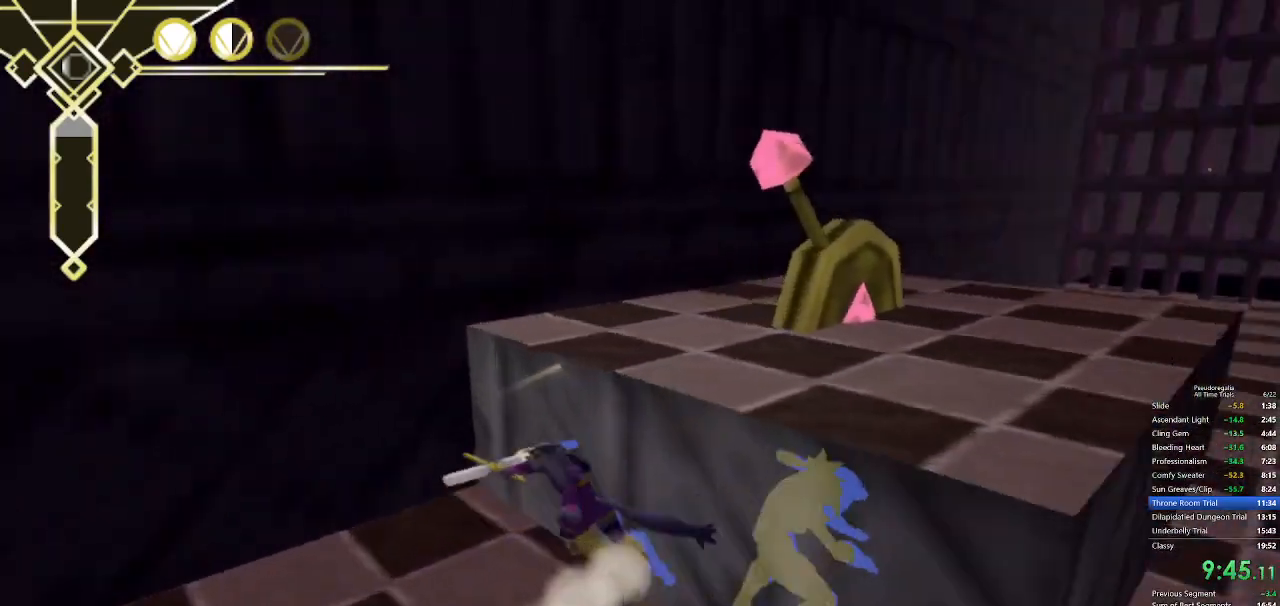
{"keys": ["w"], "mouse": [], "events": [[17, "d", "down"], [17, "space", "down"], [150, "mouse_left", "down"], [150, "w", "down"], [200, "space", "up"], [250, "mouse_left", "up"], [483, "d", "up"]]}
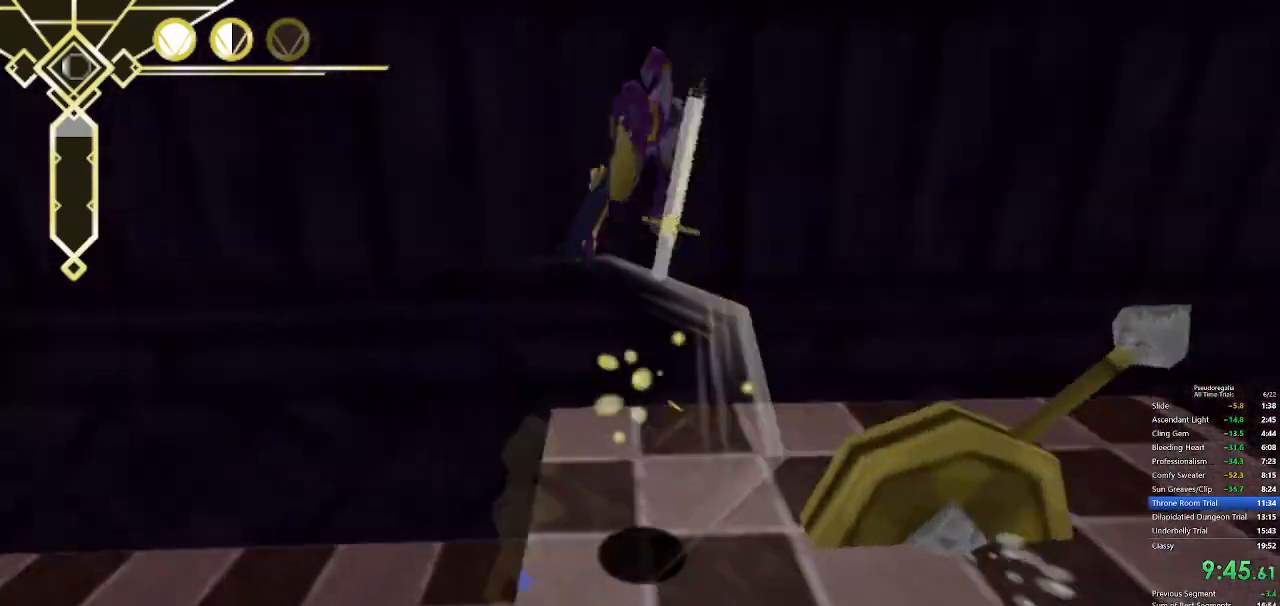
{"keys": ["w"], "mouse": [], "events": [[83, "a", "down"], [367, "a", "up"]]}
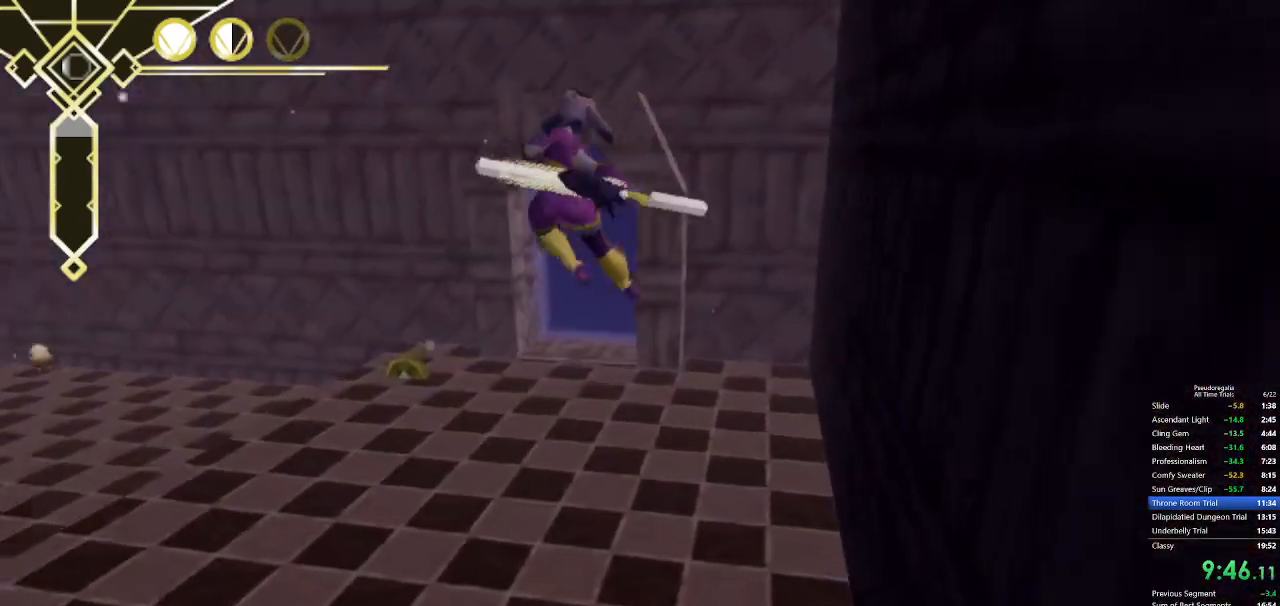
{"keys": ["w"], "mouse": [], "events": []}
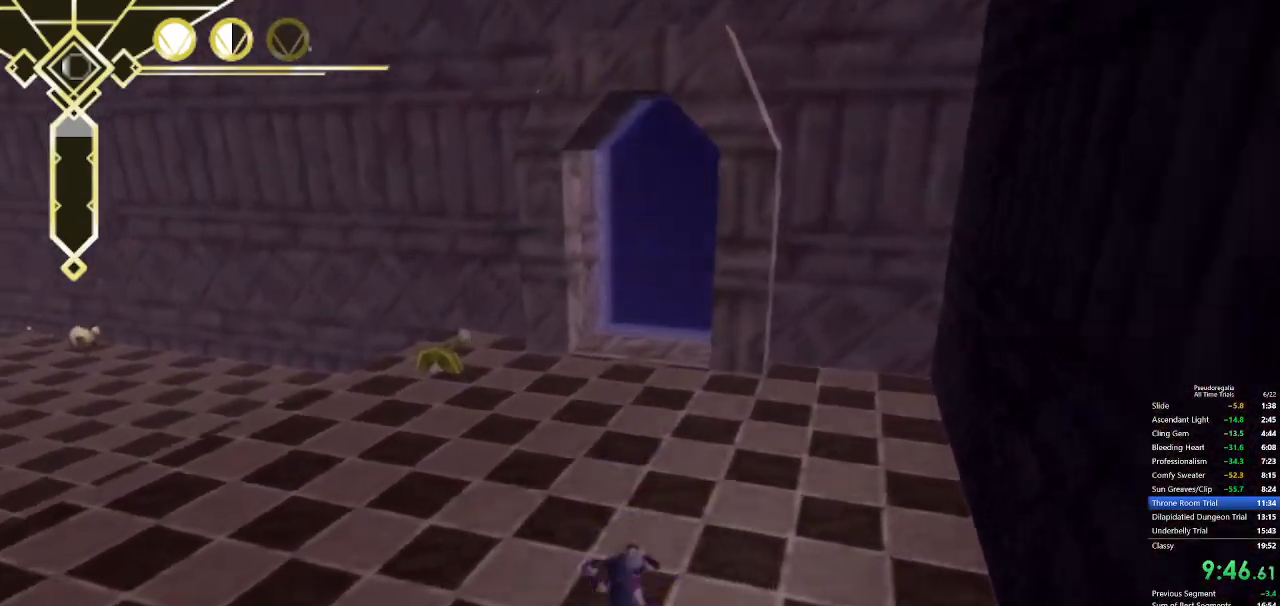
{"keys": ["q", "space", "w"], "mouse": [], "events": [[167, "q", "down"], [300, "q", "up"], [433, "q", "down"], [433, "space", "down"]]}
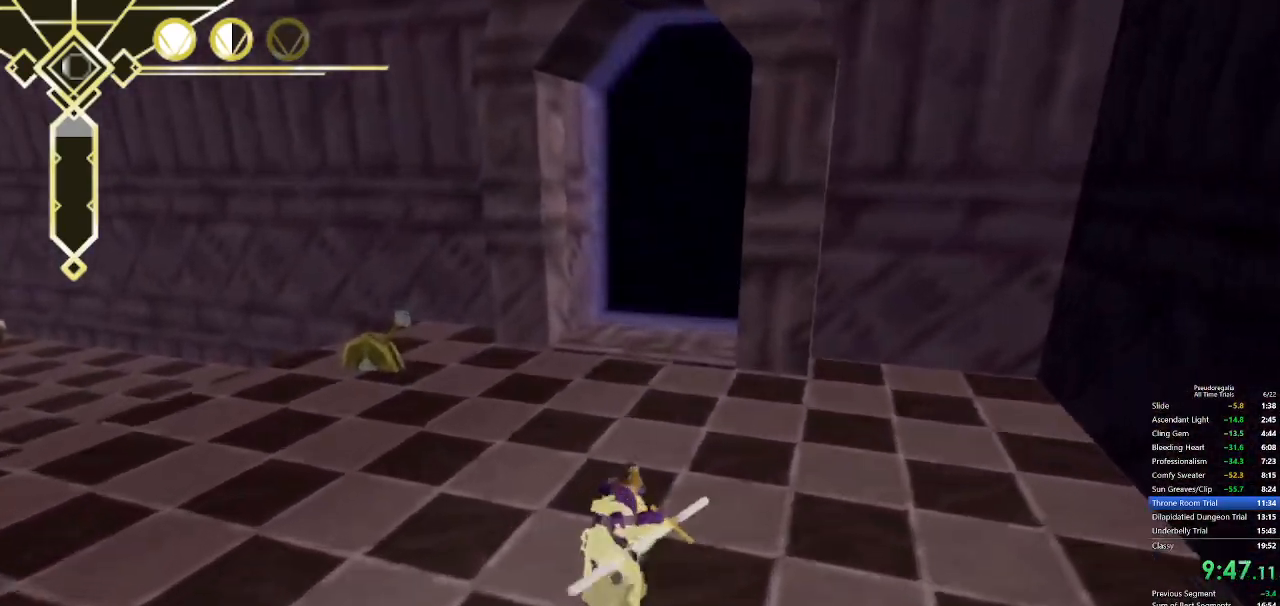
{"keys": ["d", "space", "w"], "mouse": [], "events": [[133, "q", "up"], [133, "space", "up"], [217, "space", "down"], [400, "d", "down"]]}
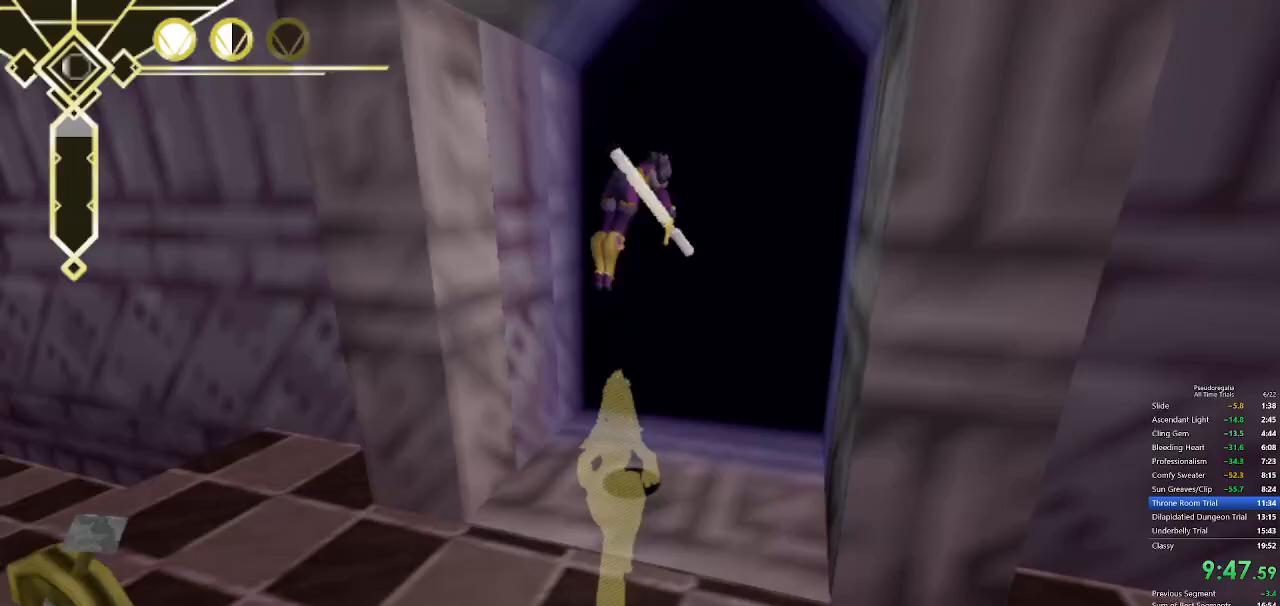
{"keys": ["a", "space", "w"], "mouse": [], "events": [[100, "a", "down"], [100, "d", "up"]]}
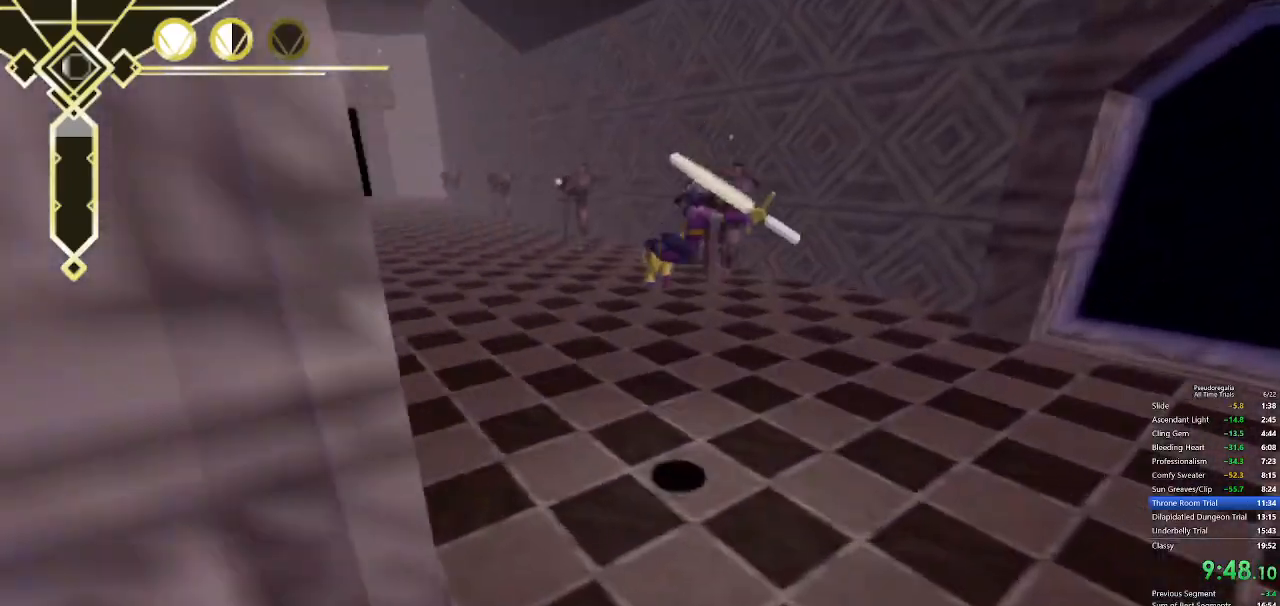
{"keys": ["a", "space", "w"], "mouse": [], "events": [[150, "space", "up"], [200, "space", "down"]]}
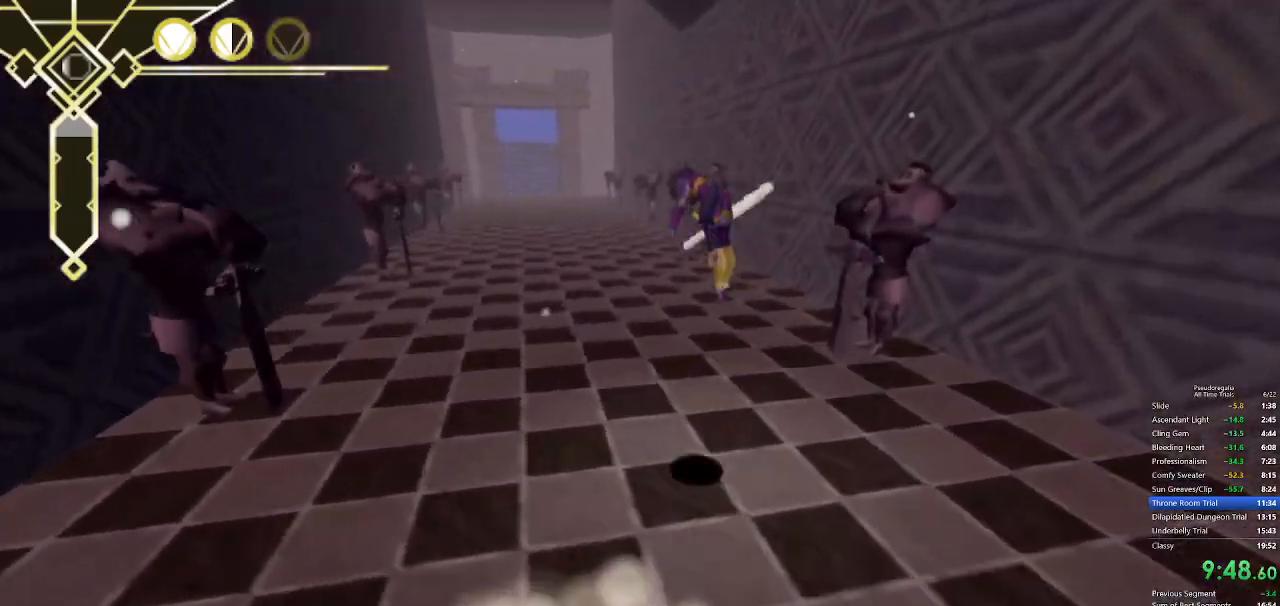
{"keys": ["space", "w"], "mouse": [], "events": [[217, "a", "up"], [417, "space", "up"], [450, "space", "down"]]}
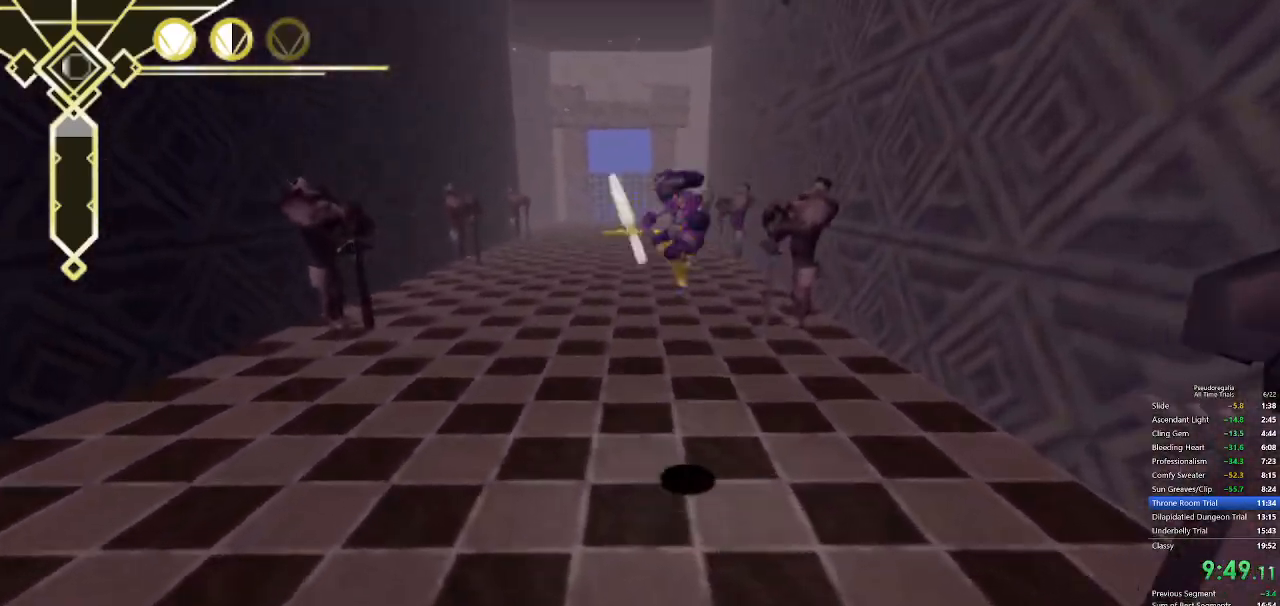
{"keys": ["space", "w"], "mouse": [], "events": []}
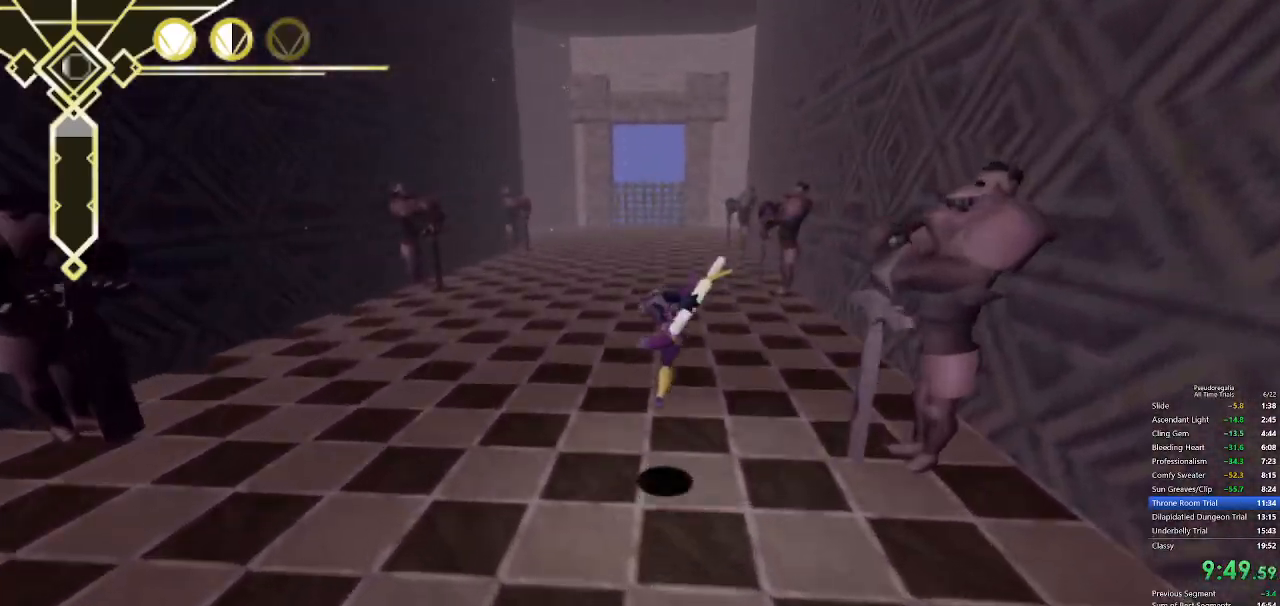
{"keys": ["space", "w"], "mouse": [], "events": [[17, "space", "up"], [117, "space", "down"]]}
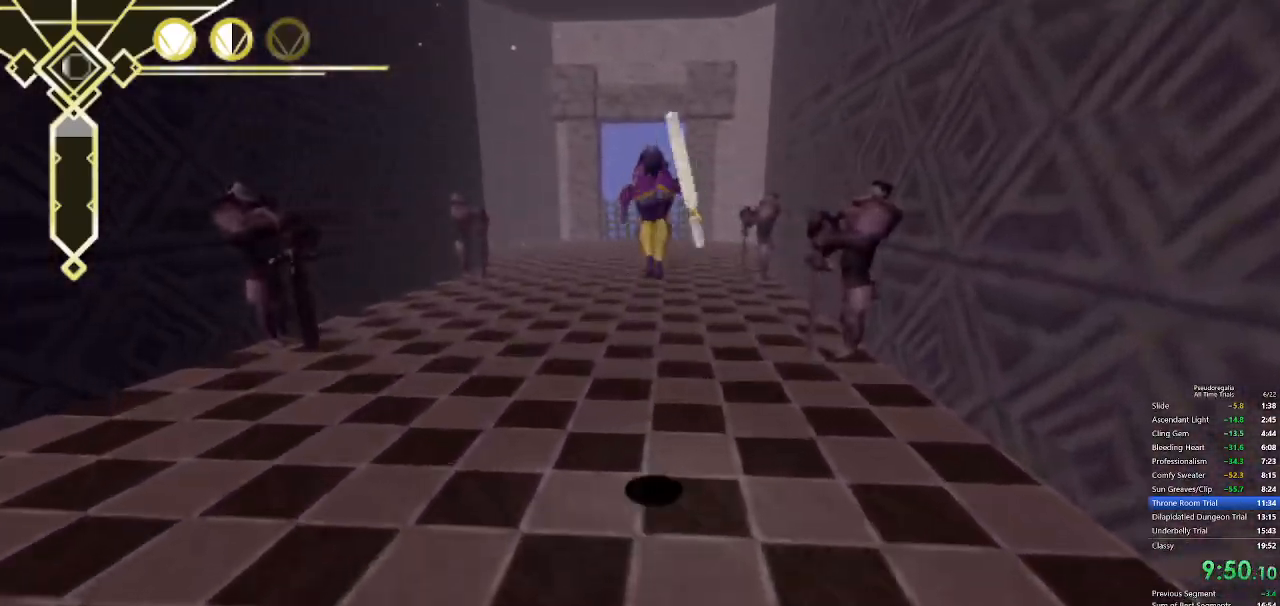
{"keys": ["space", "w"], "mouse": [], "events": [[317, "space", "up"], [367, "space", "down"]]}
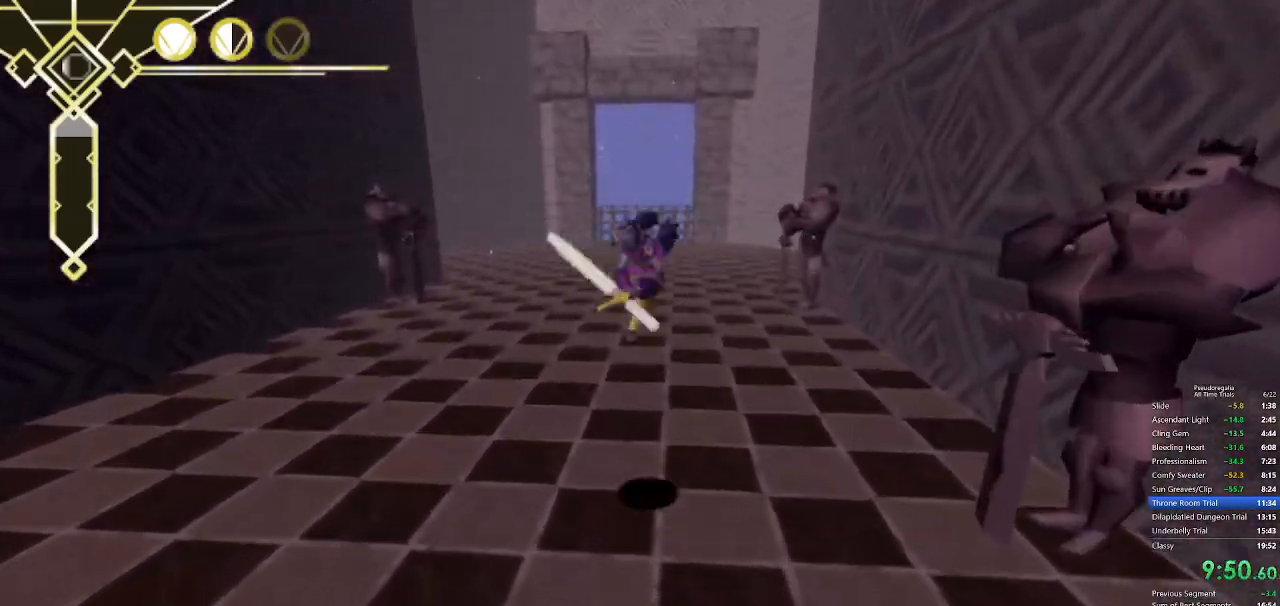
{"keys": ["w"], "mouse": [], "events": [[283, "space", "up"]]}
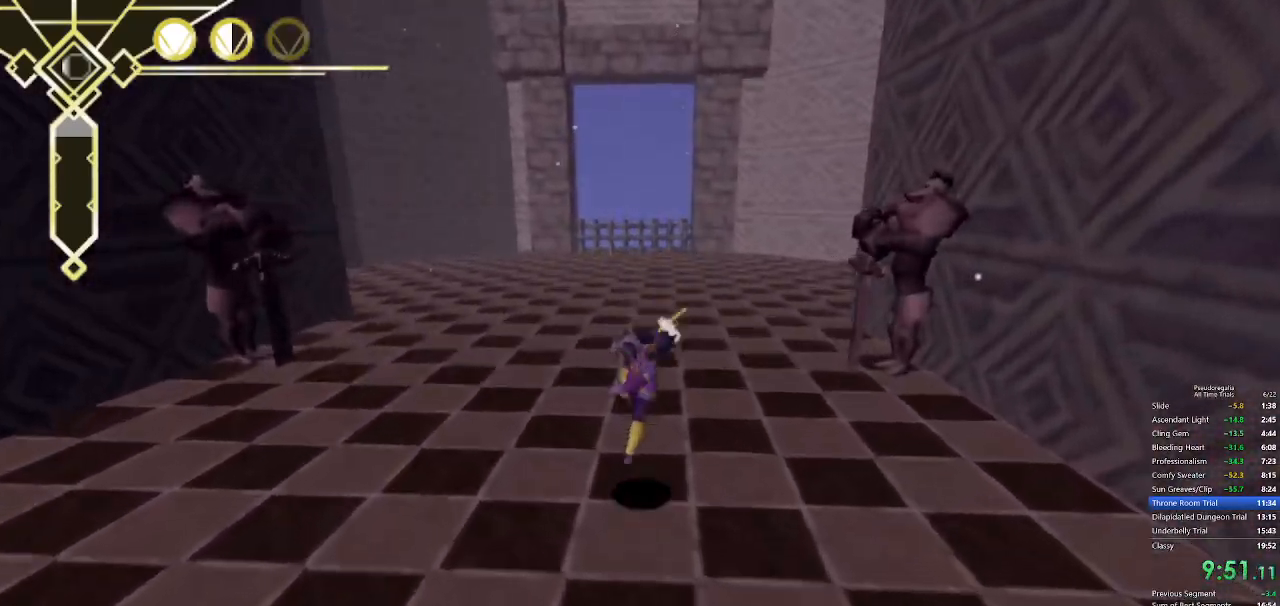
{"keys": ["q", "space", "w"], "mouse": [], "events": [[200, "q", "down"], [400, "q", "up"], [483, "q", "down"], [483, "space", "down"]]}